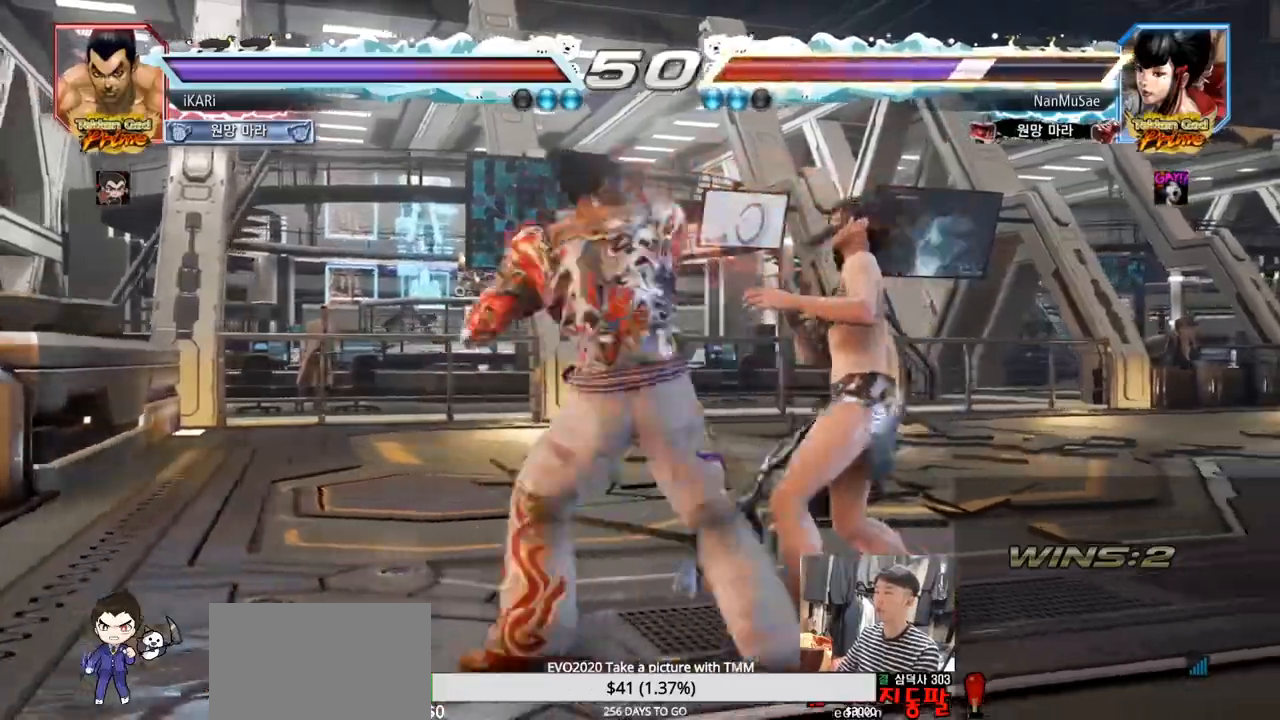
Gameplay with a controller (arcade stick); each line is a JSON object with the inputs held at the frame after it. "events" lists button and stick changes between this image and that frame as [ms after this image, input, new state], when the widget could be followed in between. Not read: L3 R3 TRIANGLE.
{"buttons": [], "left_stick": "down-left", "events": [[283, "left_stick", "down-left"], [434, "CIRCLE", "down"], [484, "CIRCLE", "up"]]}
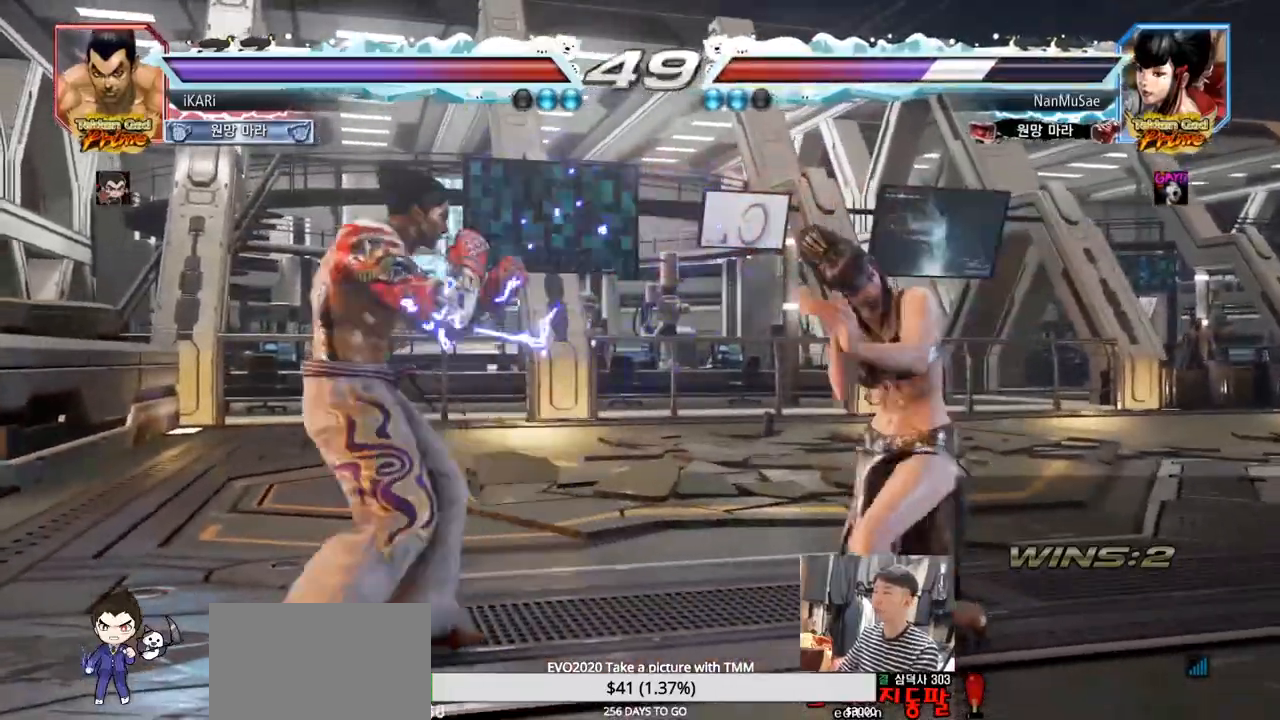
{"buttons": [], "left_stick": "left", "events": [[217, "left_stick", "center"], [301, "left_stick", "left"]]}
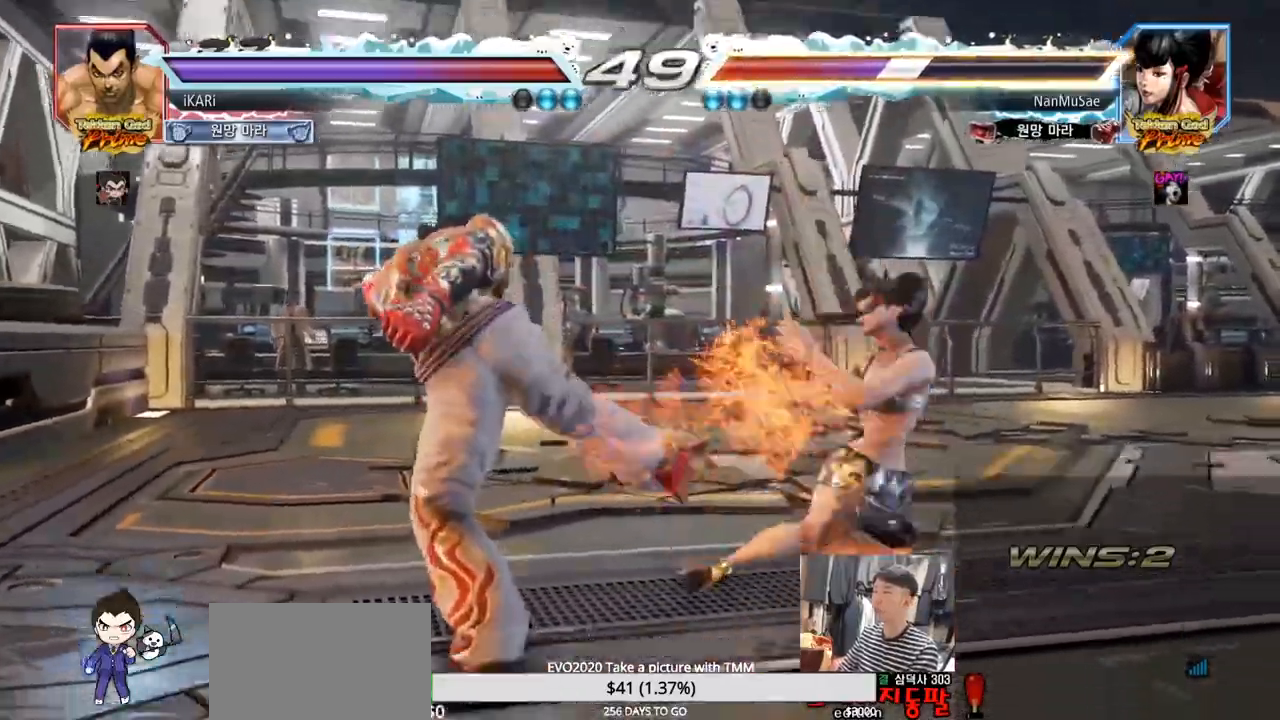
{"buttons": [], "left_stick": "center", "events": [[67, "left_stick", "center"], [117, "left_stick", "right"], [183, "left_stick", "down-right"], [484, "left_stick", "center"]]}
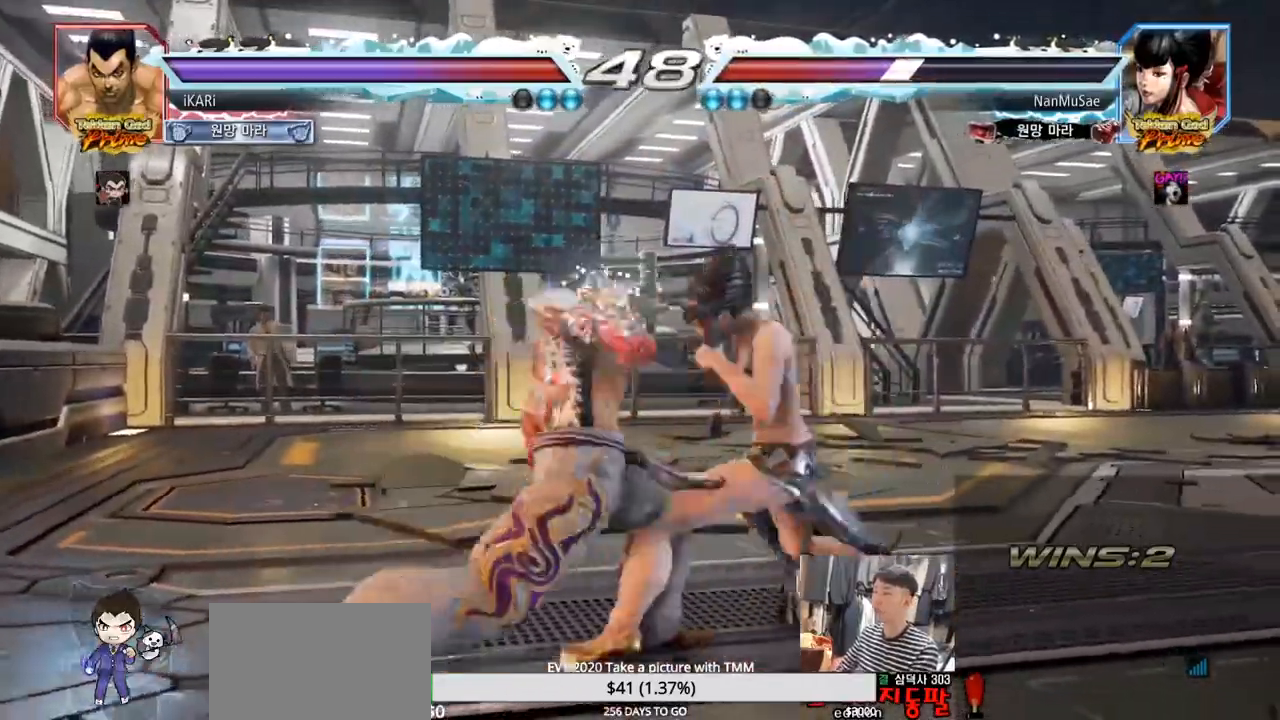
{"buttons": [], "left_stick": "center", "events": []}
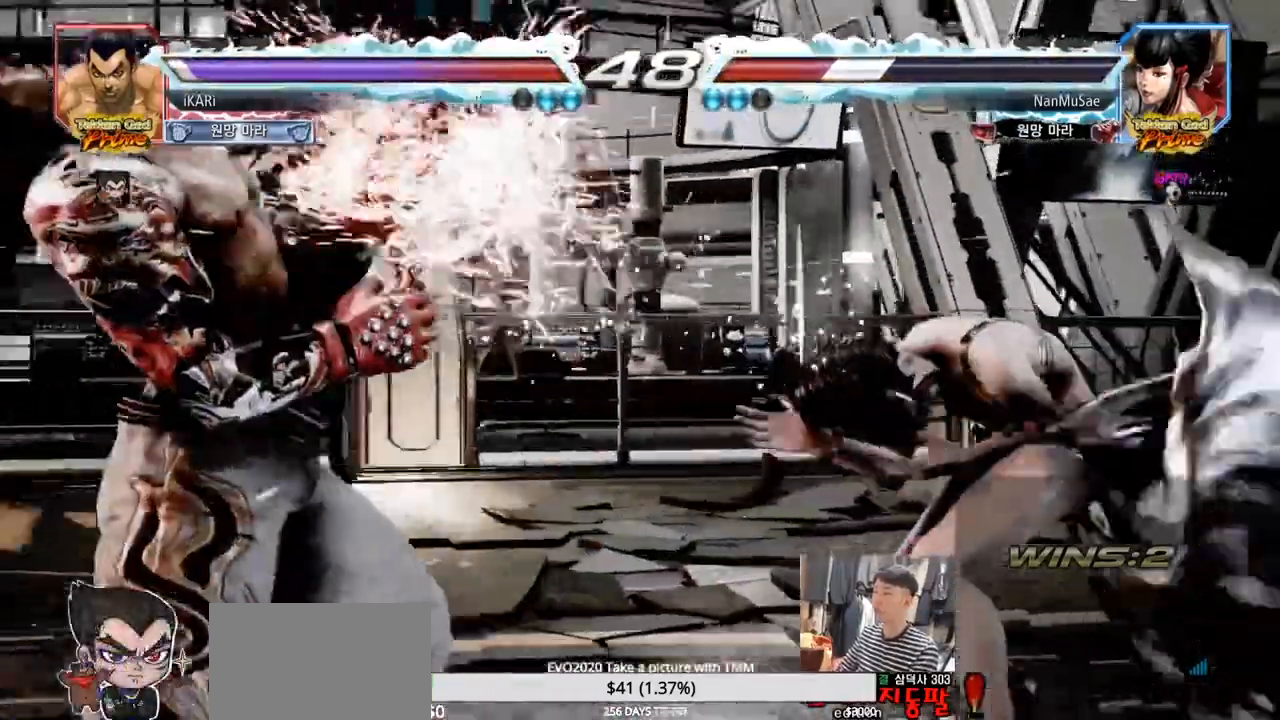
{"buttons": [], "left_stick": "center", "events": [[333, "left_stick", "right"], [400, "left_stick", "down"], [450, "left_stick", "right"], [500, "left_stick", "center"]]}
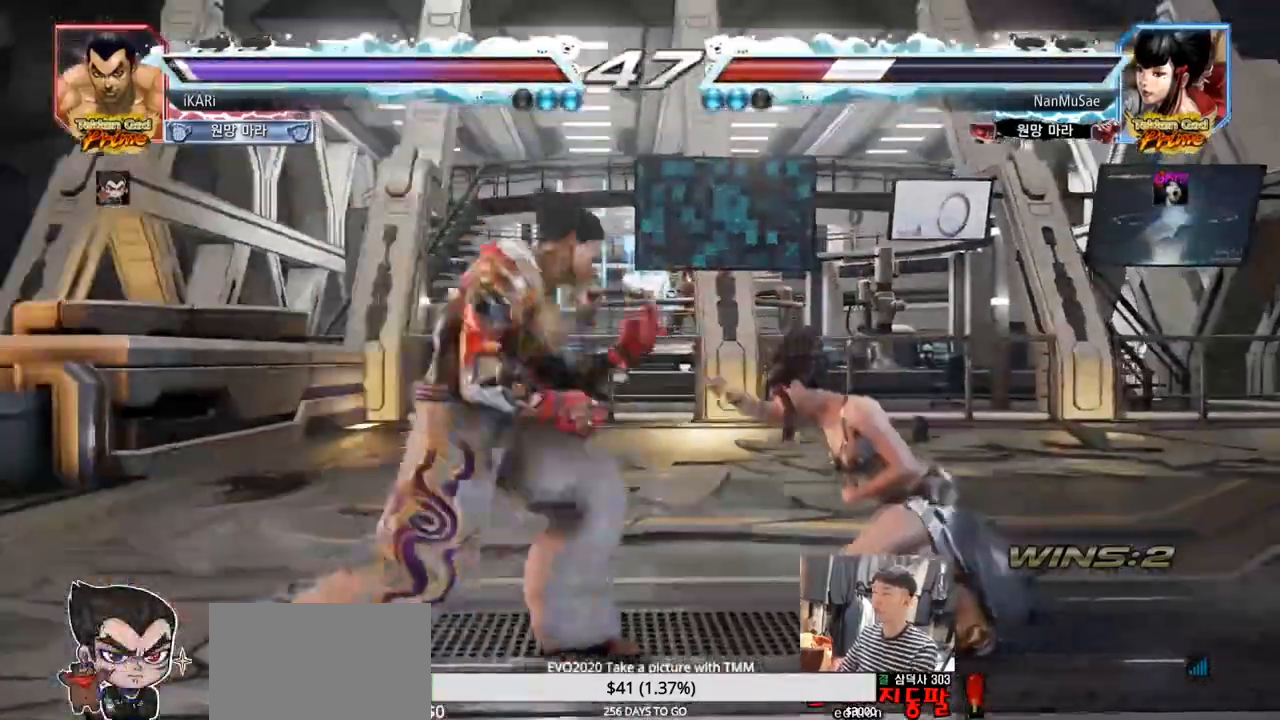
{"buttons": [], "left_stick": "center", "events": []}
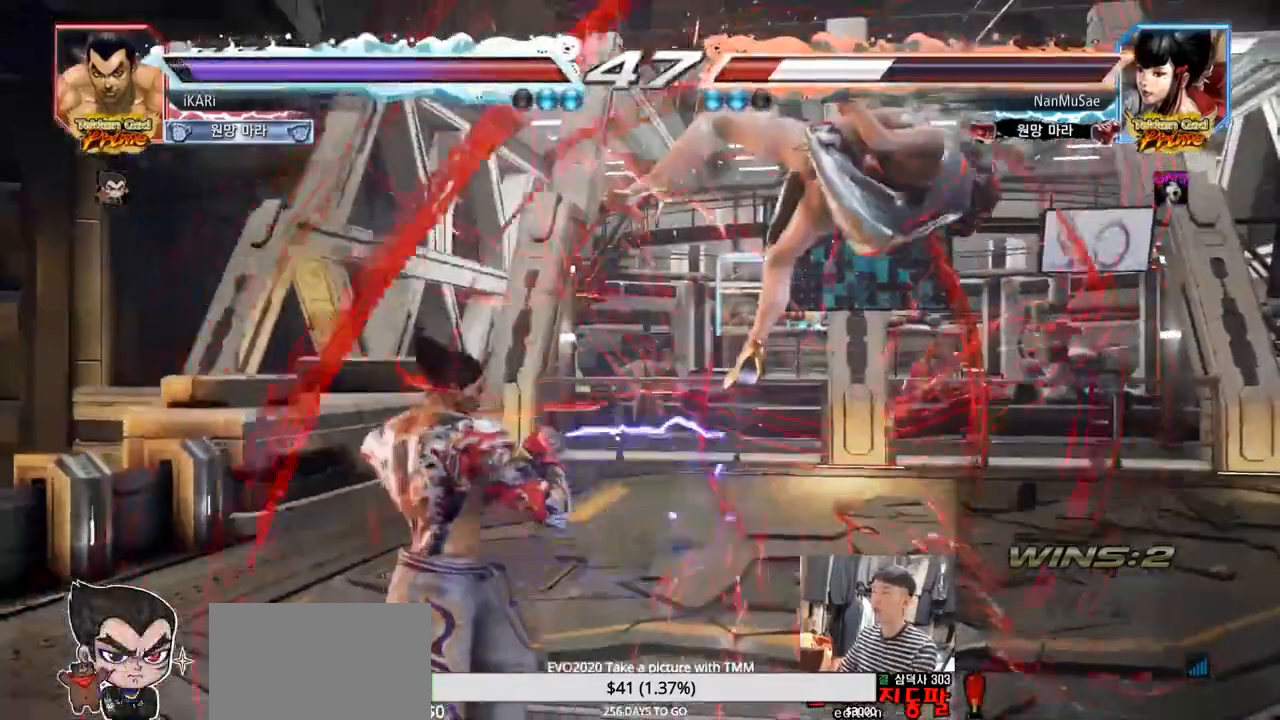
{"buttons": [], "left_stick": "center", "events": [[133, "left_stick", "right"], [200, "left_stick", "center"]]}
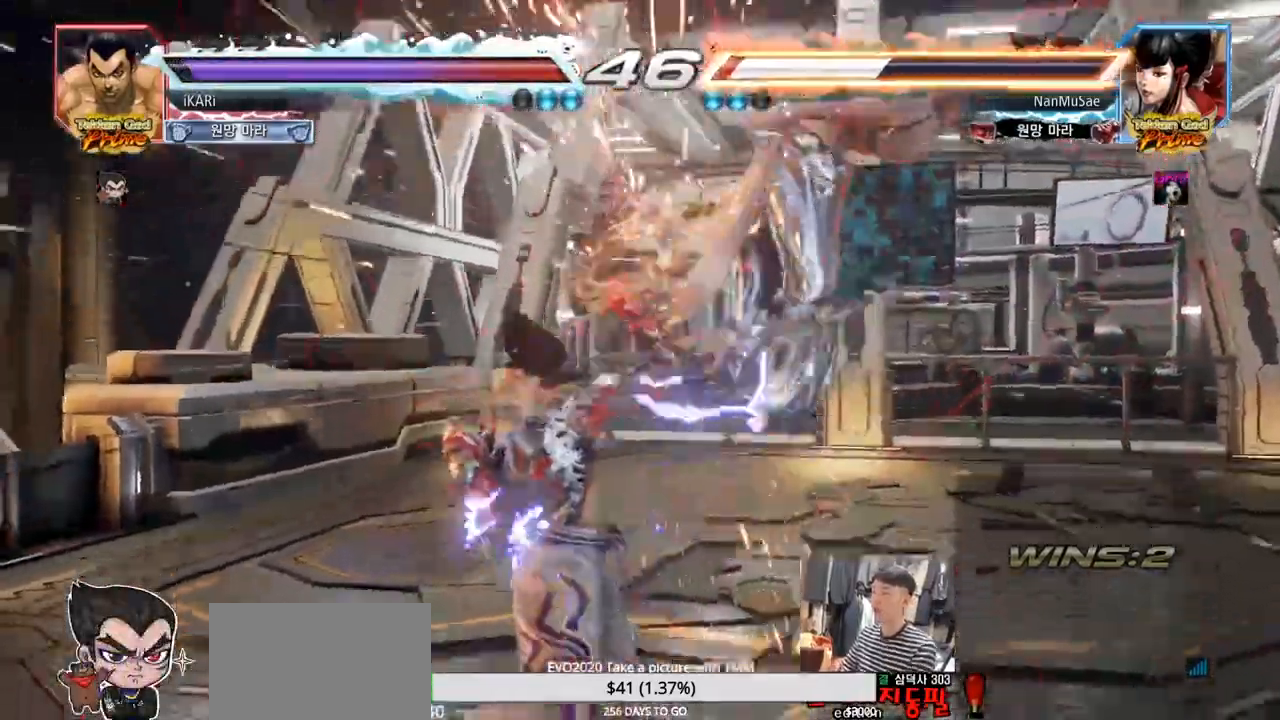
{"buttons": [], "left_stick": "center", "events": [[67, "left_stick", "right"], [117, "left_stick", "center"], [251, "left_stick", "right"], [334, "left_stick", "down"], [384, "left_stick", "right"], [434, "left_stick", "center"]]}
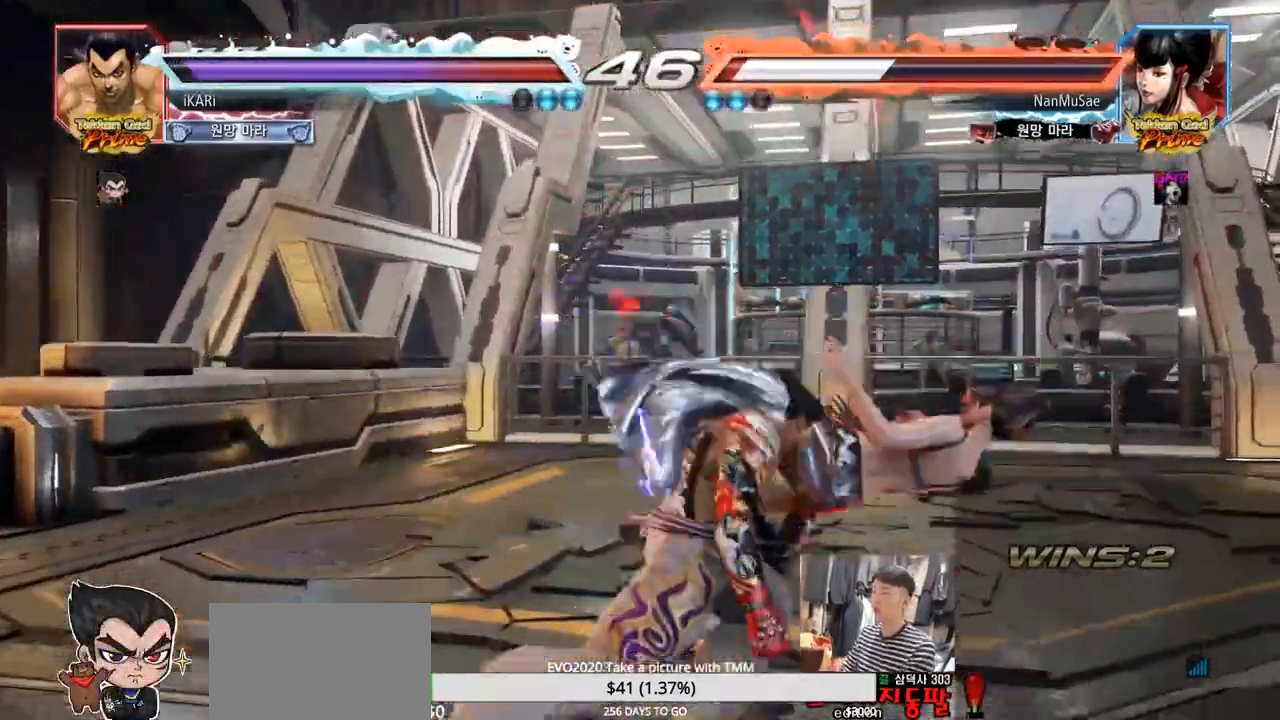
{"buttons": [], "left_stick": "center", "events": []}
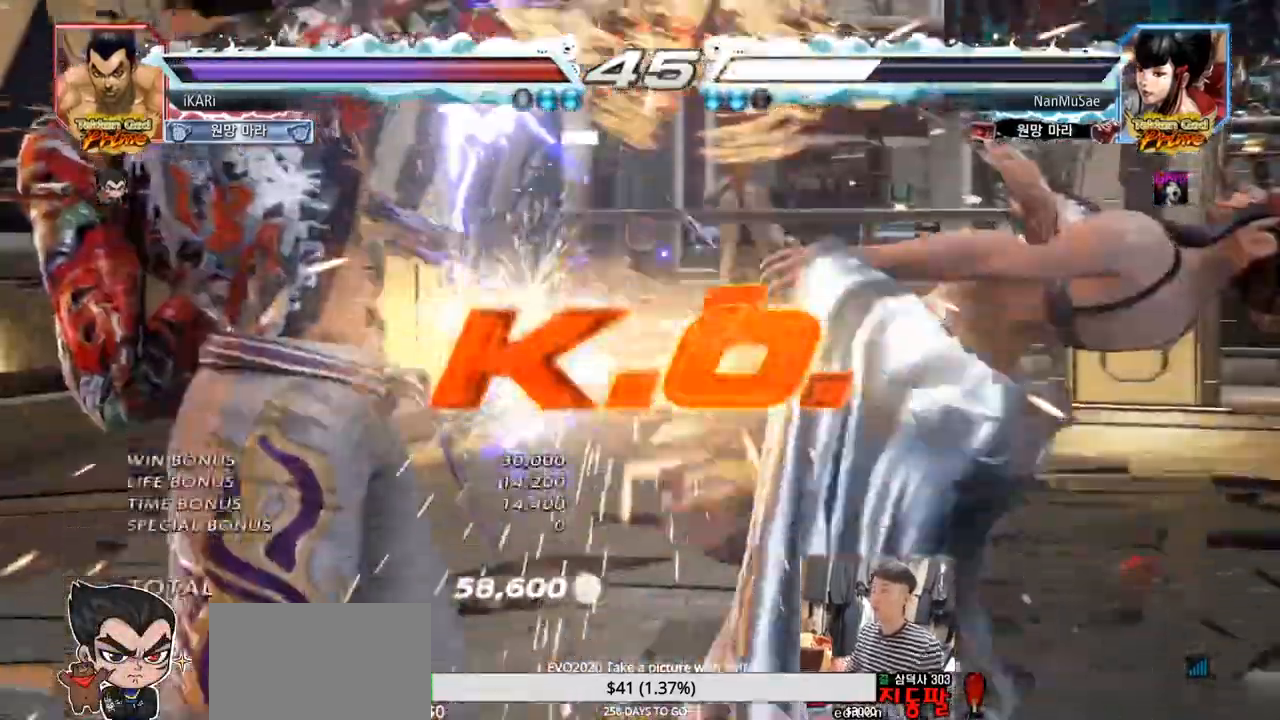
{"buttons": [], "left_stick": "center"}
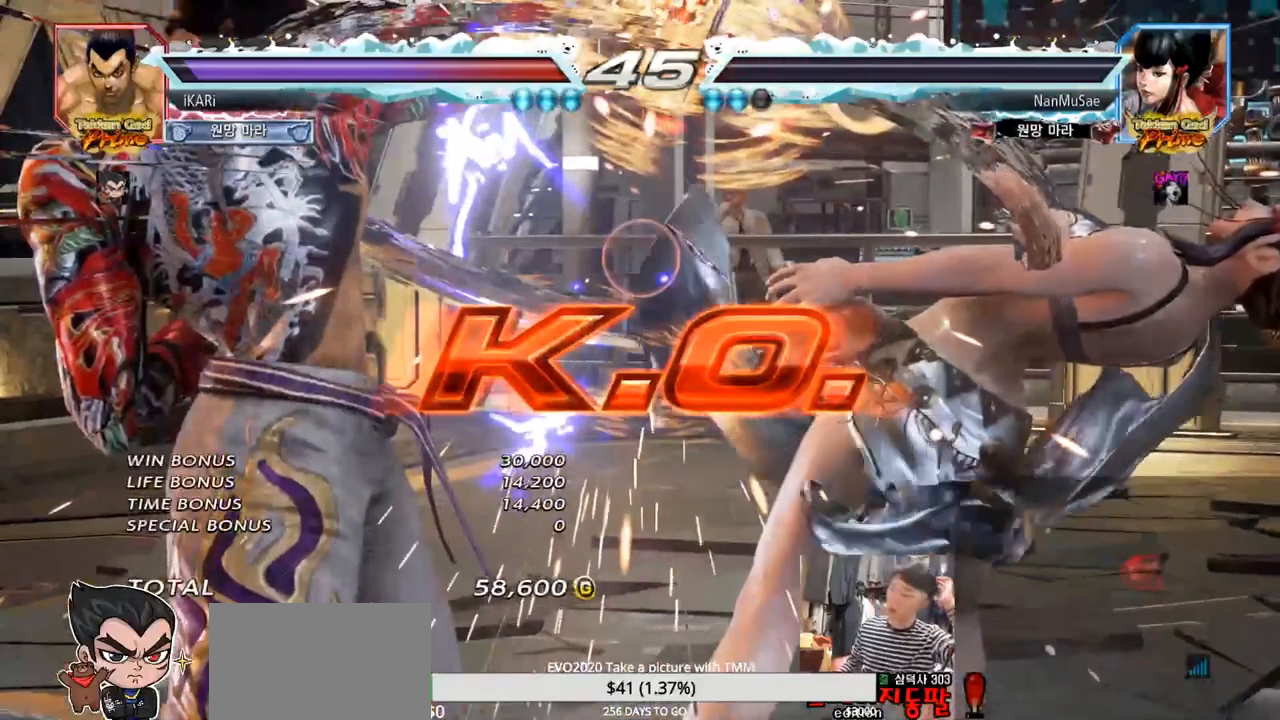
{"buttons": [], "left_stick": "center", "events": []}
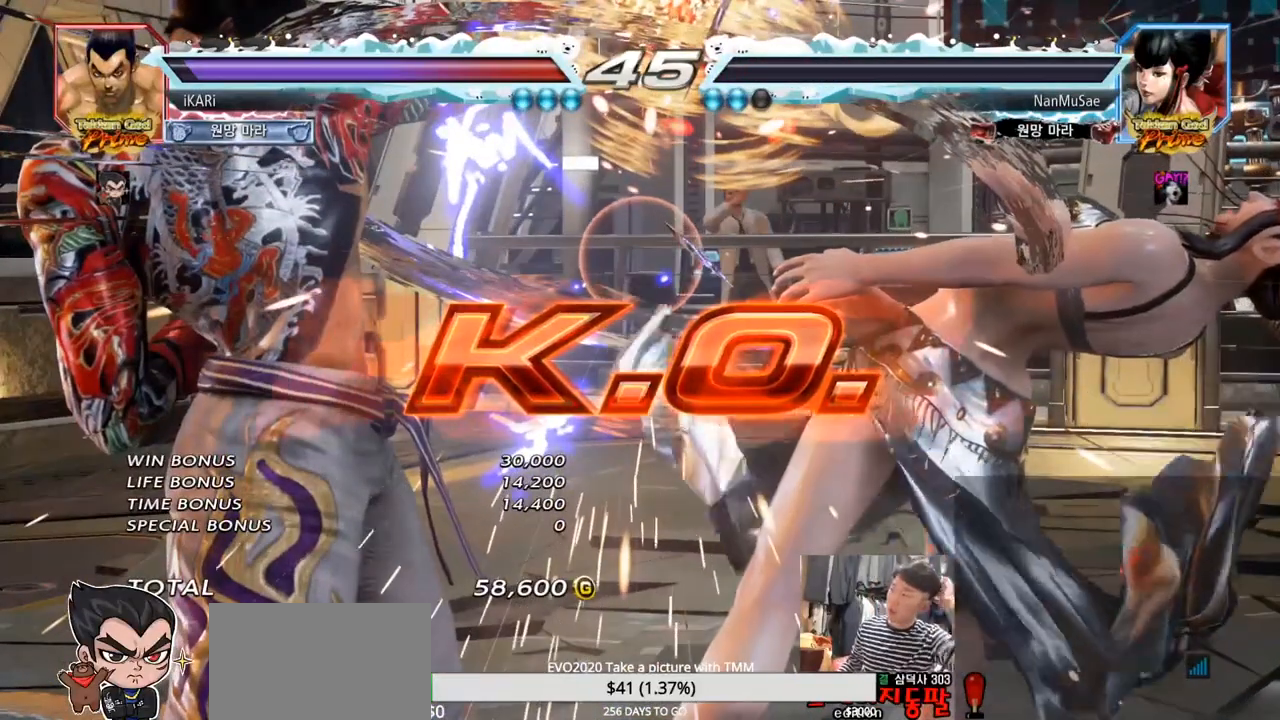
{"buttons": [], "left_stick": "center", "events": []}
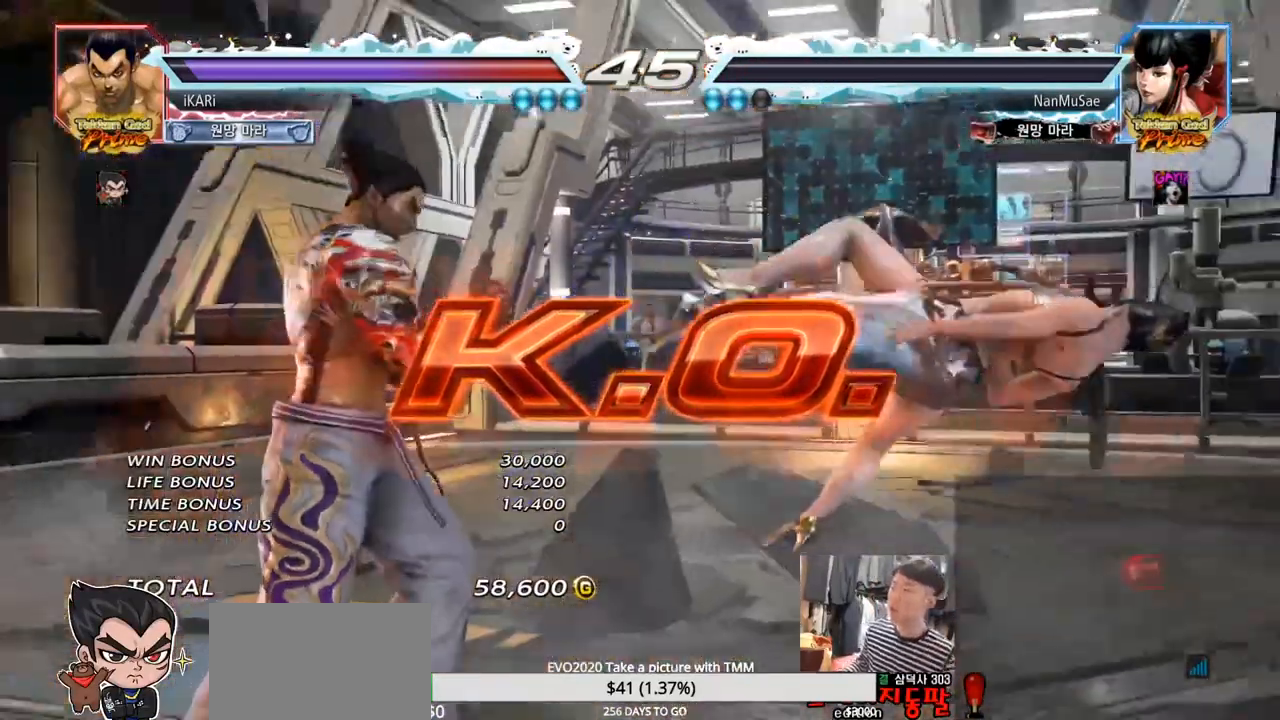
{"buttons": [], "left_stick": "center", "events": []}
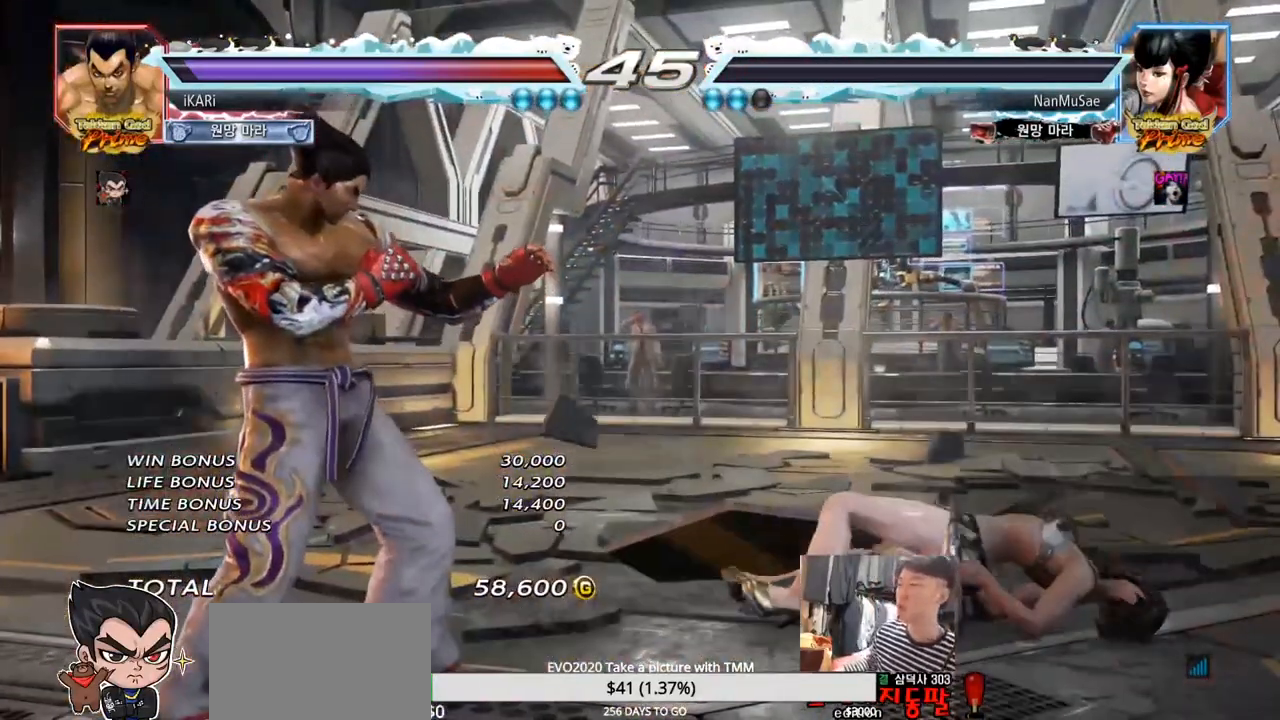
{"buttons": [], "left_stick": "center", "events": []}
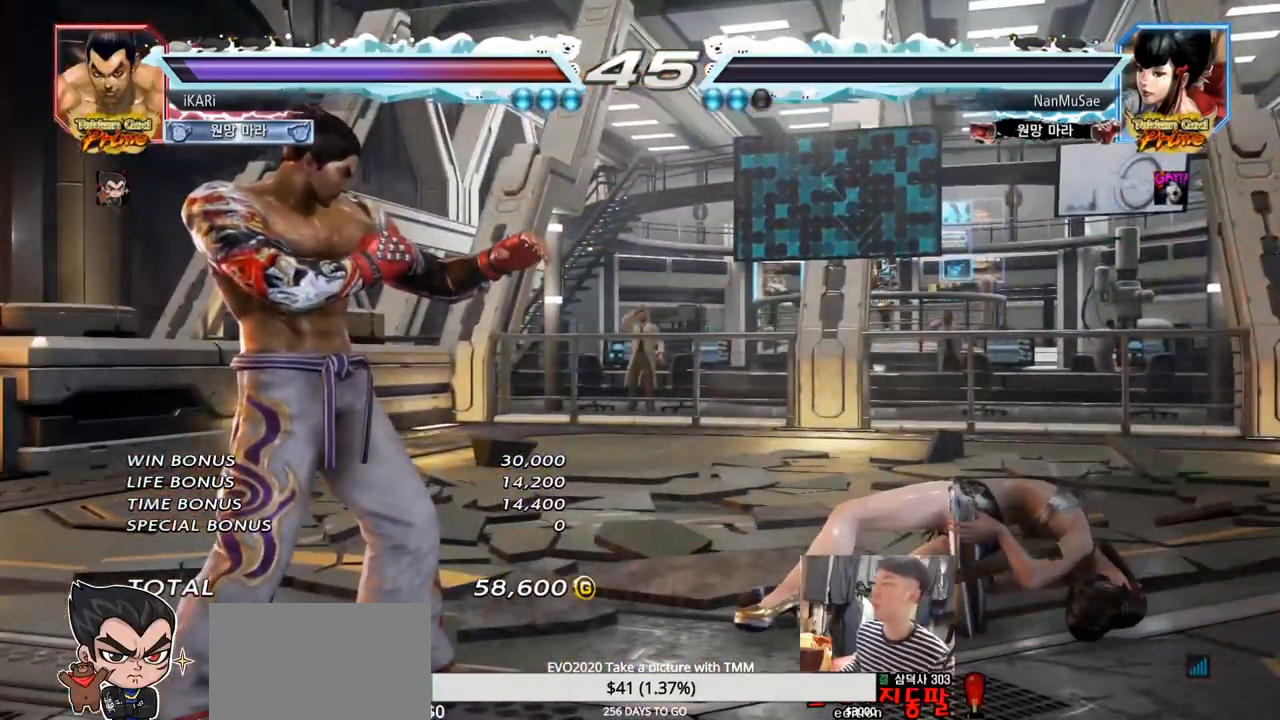
{"buttons": [], "left_stick": "center", "events": []}
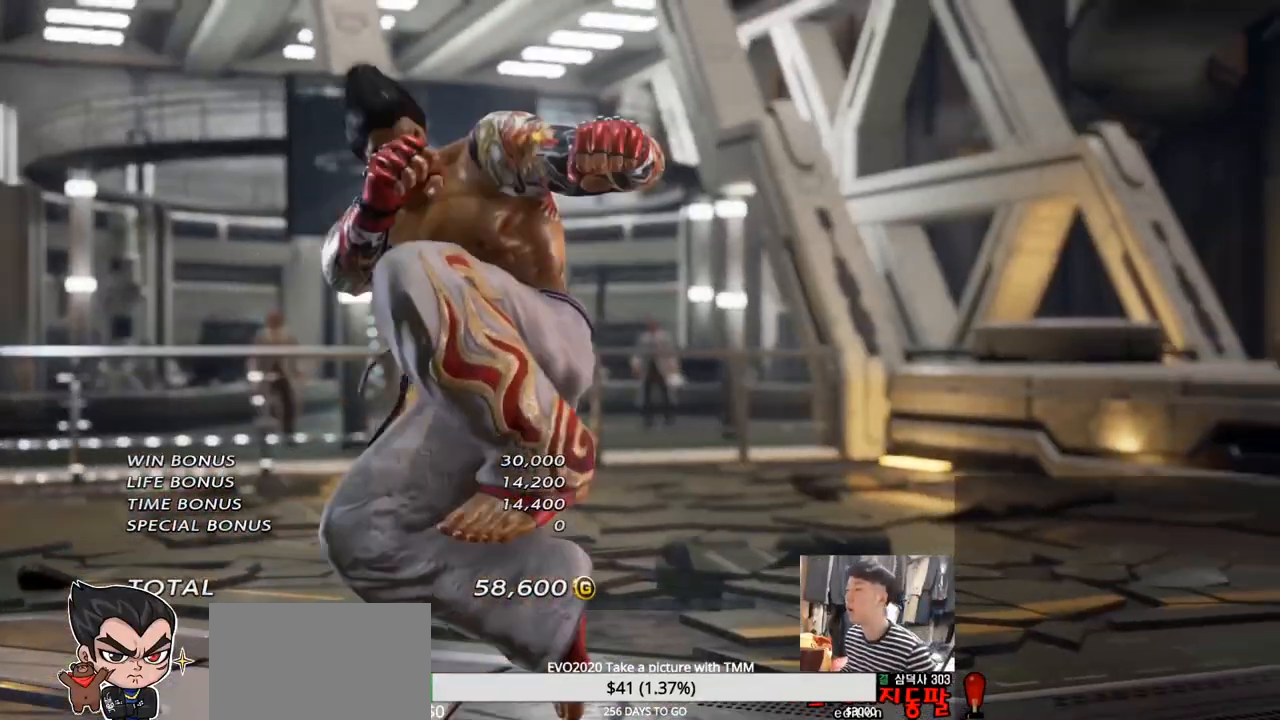
{"buttons": [], "left_stick": "center"}
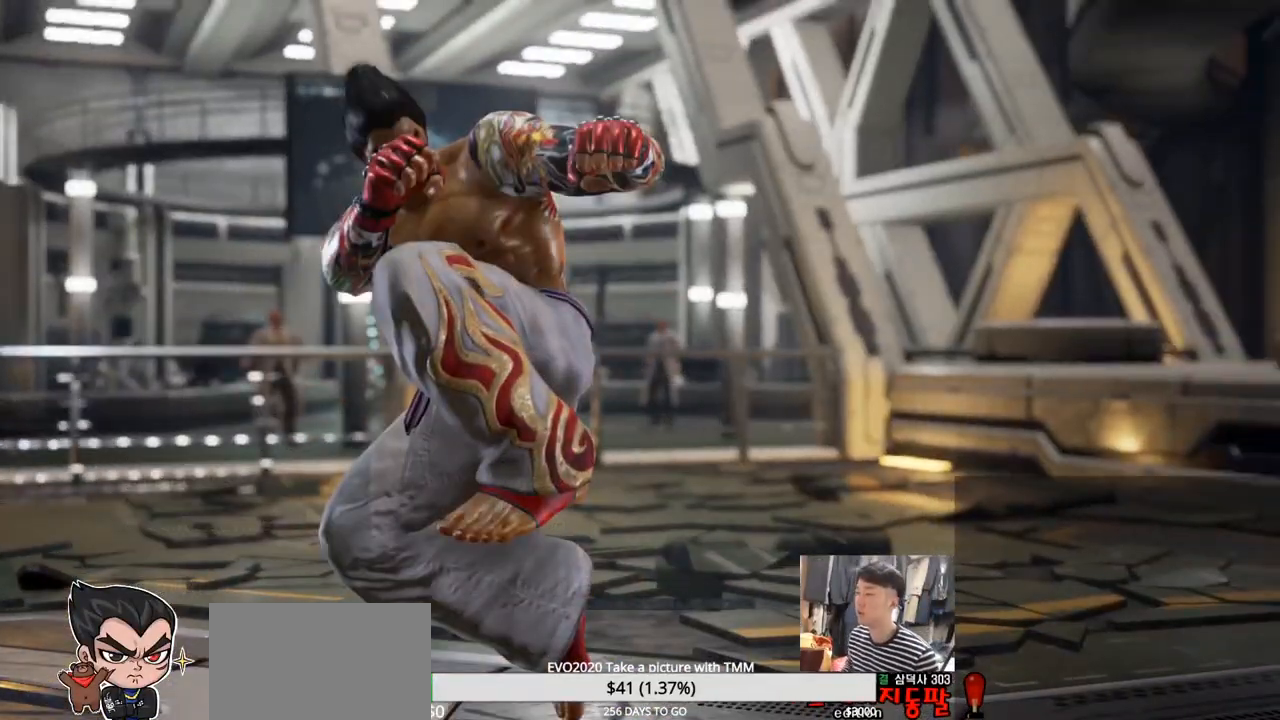
{"buttons": [], "left_stick": "center", "events": []}
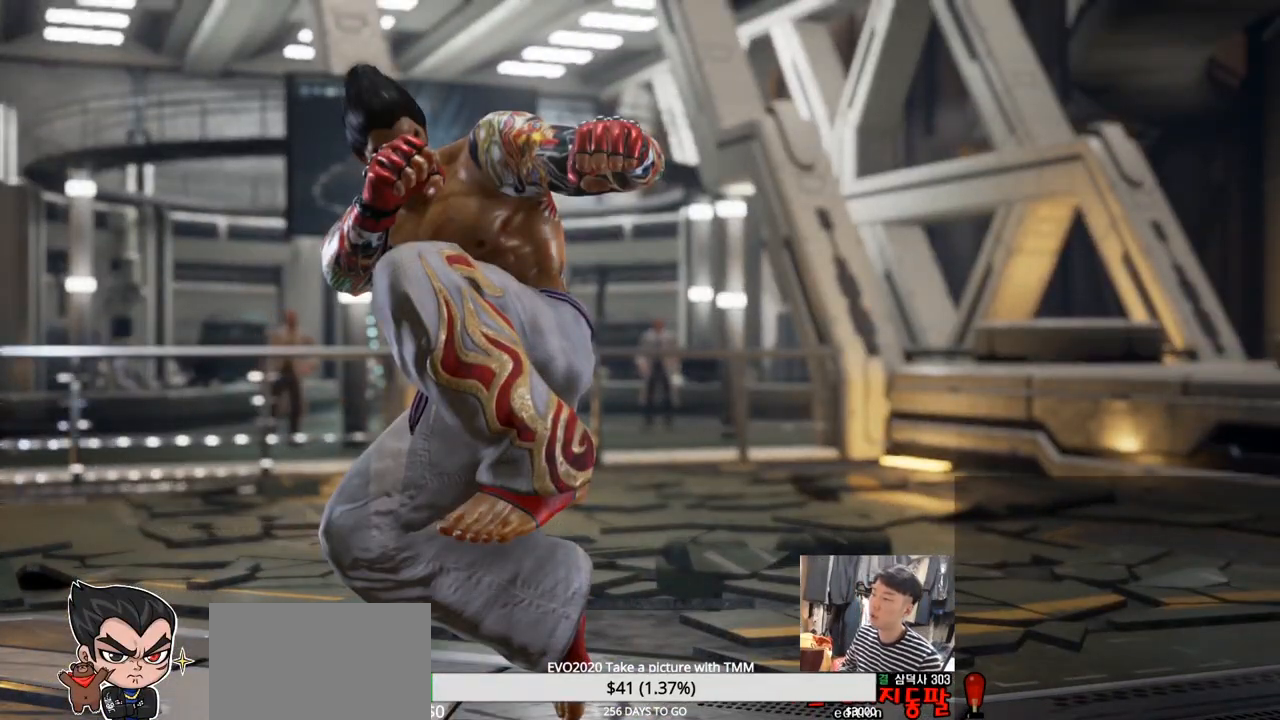
{"buttons": [], "left_stick": "center", "events": [[401, "CROSS", "down"], [501, "CROSS", "up"]]}
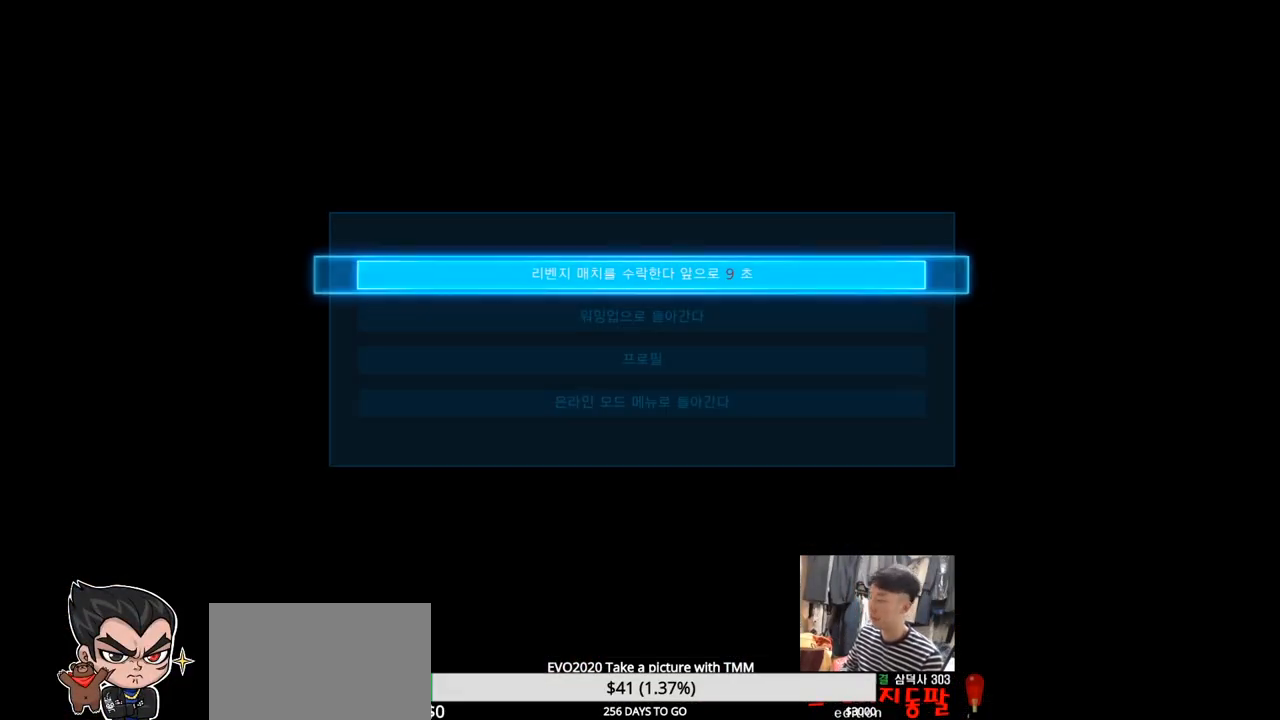
{"buttons": [], "left_stick": "center", "events": []}
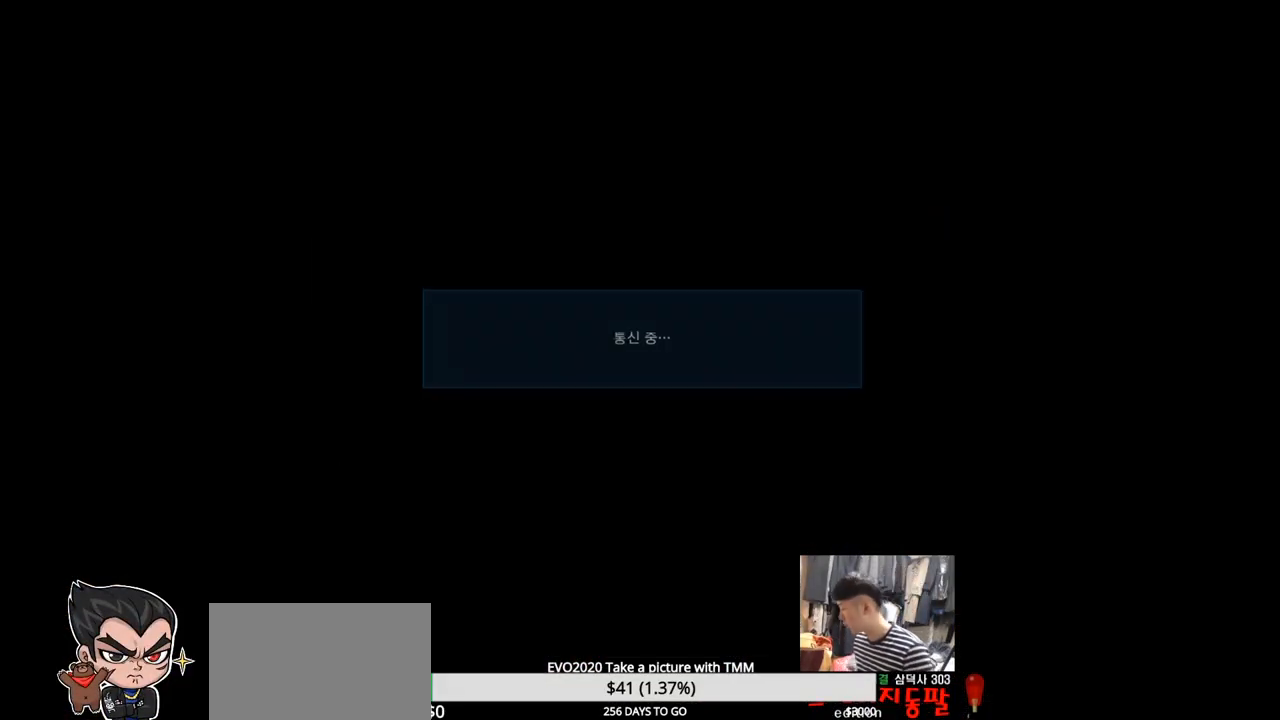
{"buttons": [], "left_stick": "center", "events": []}
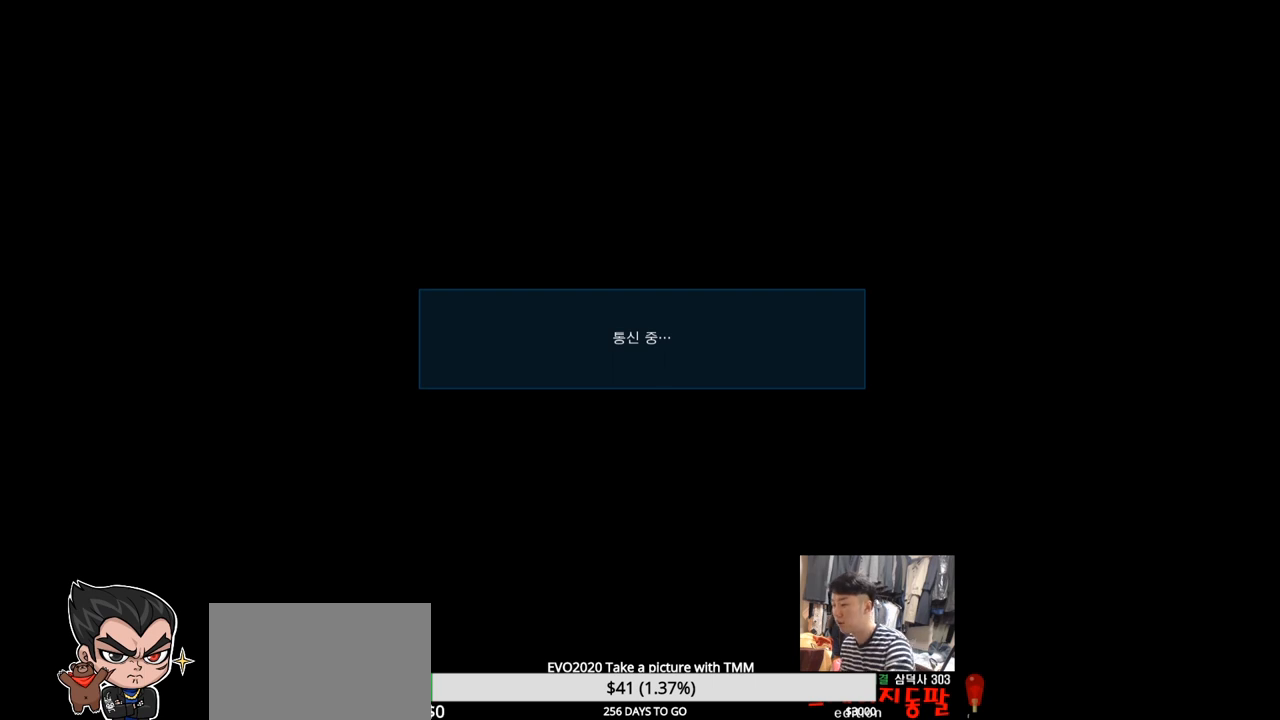
{"buttons": [], "left_stick": "center", "events": []}
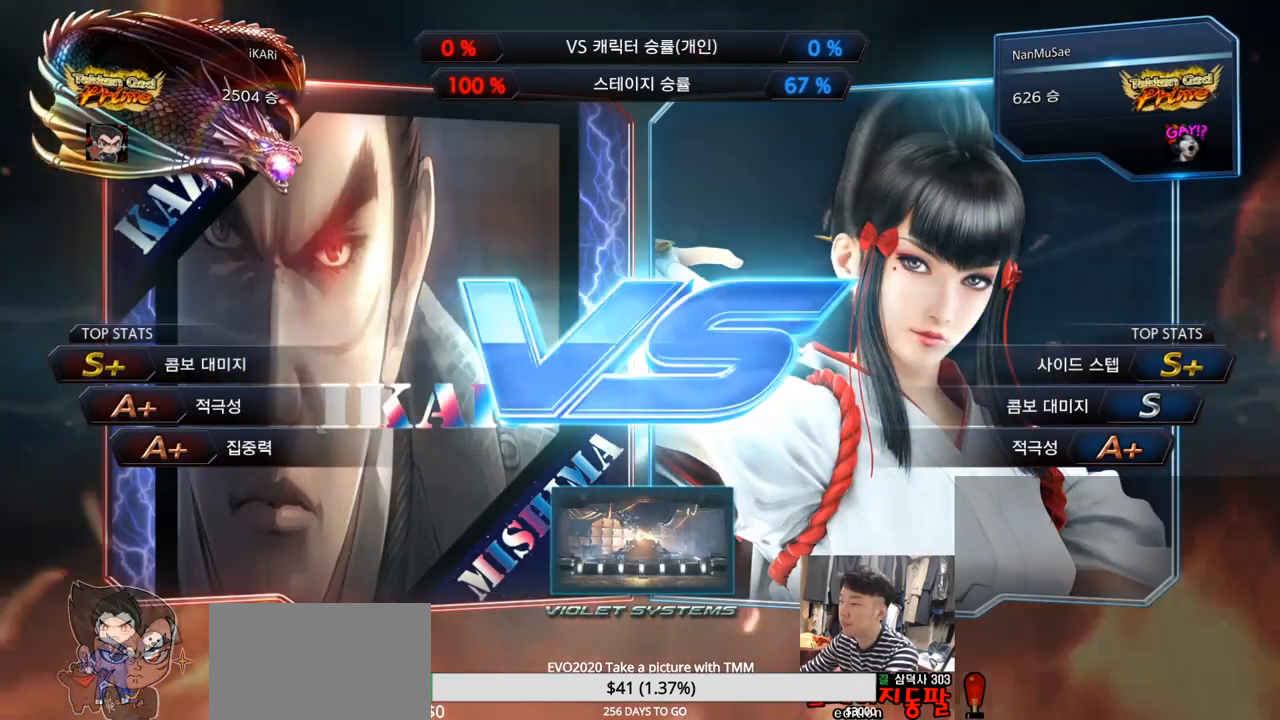
{"buttons": [], "left_stick": "center", "events": []}
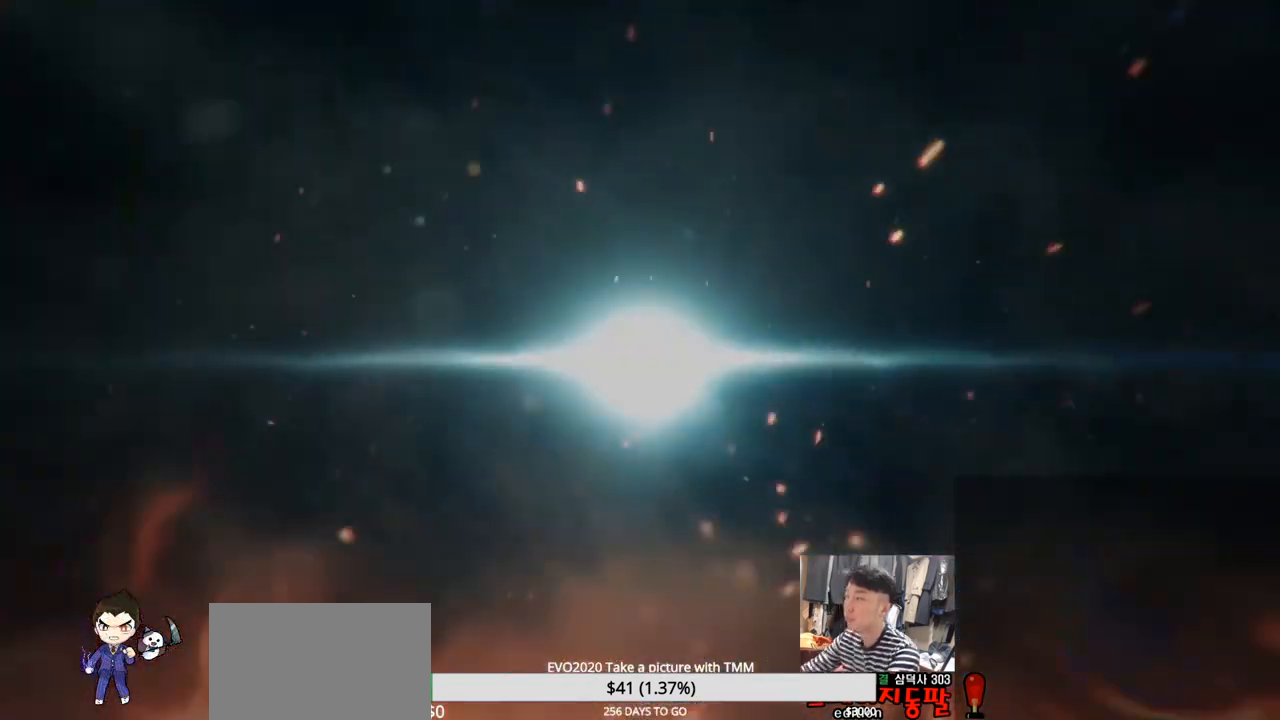
{"buttons": [], "left_stick": "center", "events": []}
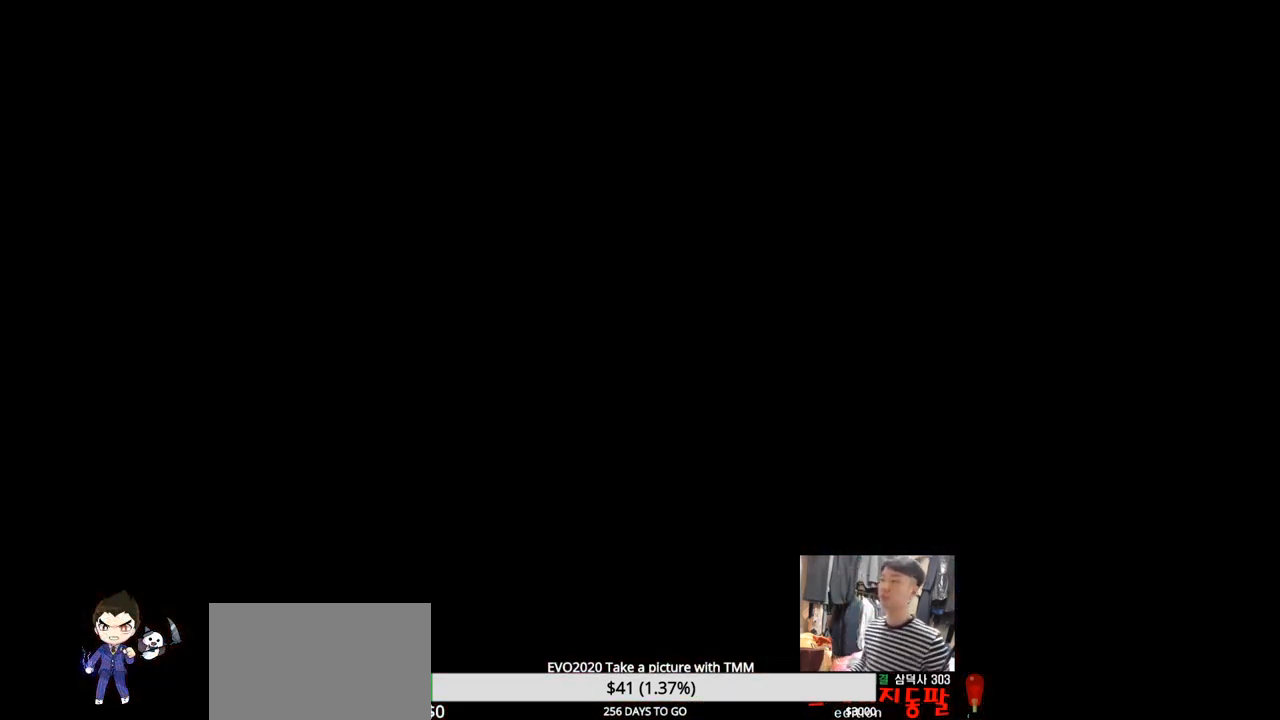
{"buttons": [], "left_stick": "center", "events": []}
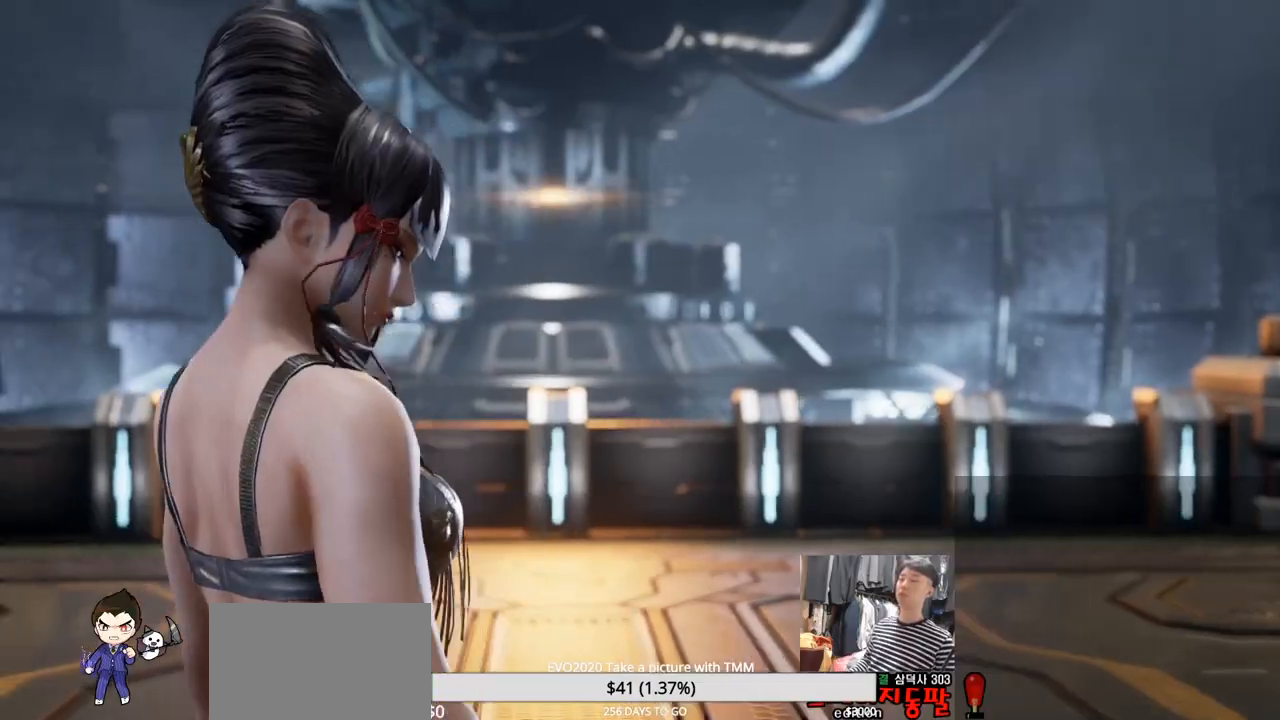
{"buttons": [], "left_stick": "center", "events": []}
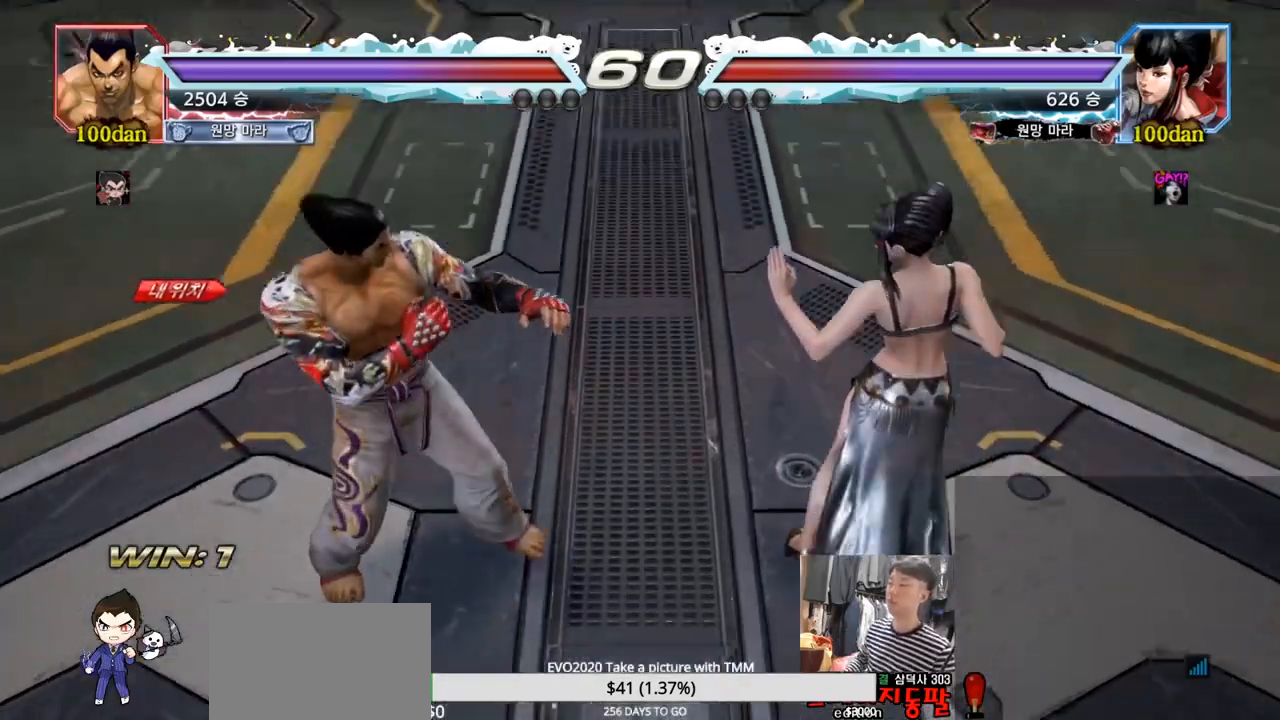
{"buttons": [], "left_stick": "center", "events": []}
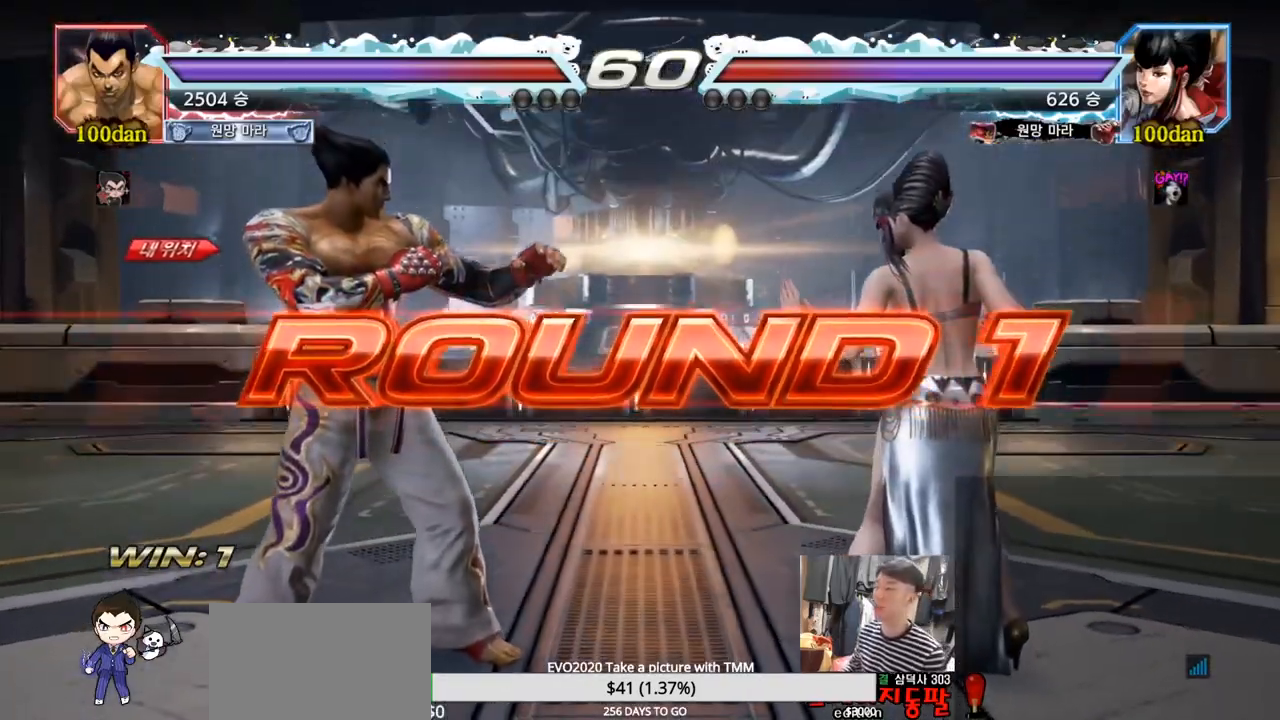
{"buttons": [], "left_stick": "center", "events": []}
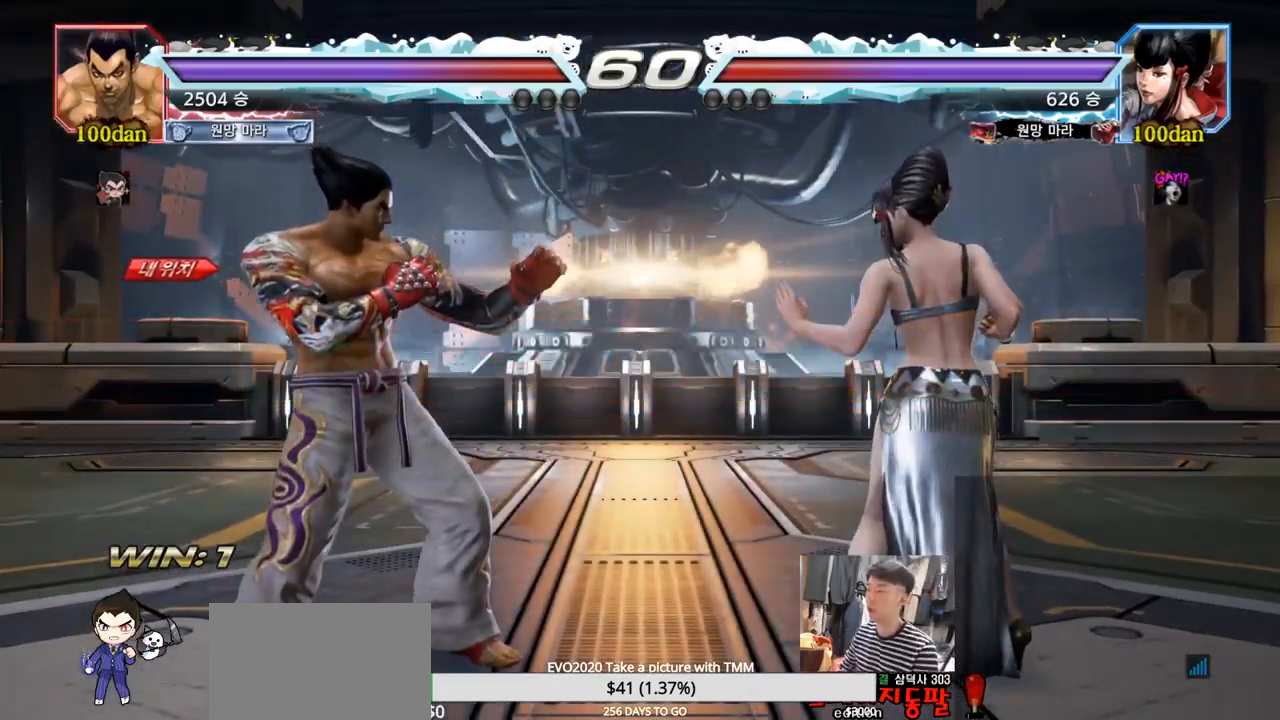
{"buttons": [], "left_stick": "center", "events": []}